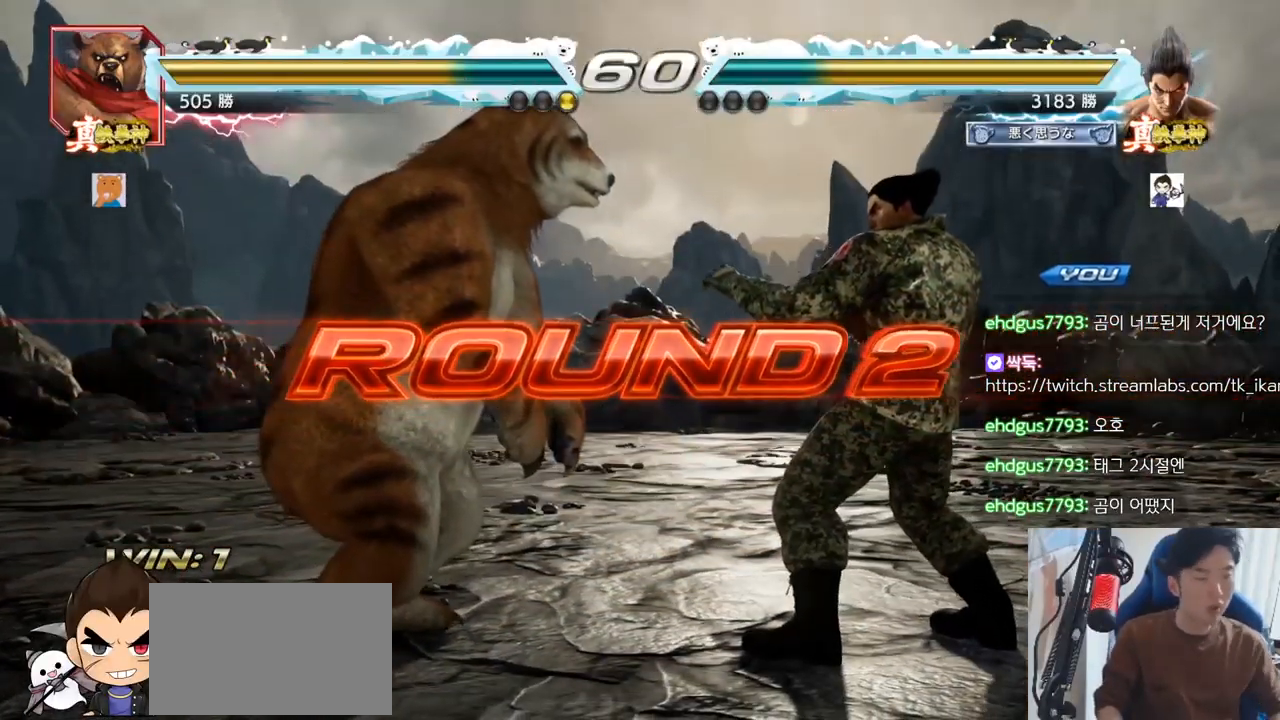
Gameplay with a controller (arcade stick); each line is a JSON object with the inputs held at the frame after it. "events" lists button and stick changes between this image and that frame as [ms after this image, input, new state], when the widget could be followed in between. Not read: L3 R3.
{"buttons": [], "left_stick": "center", "events": []}
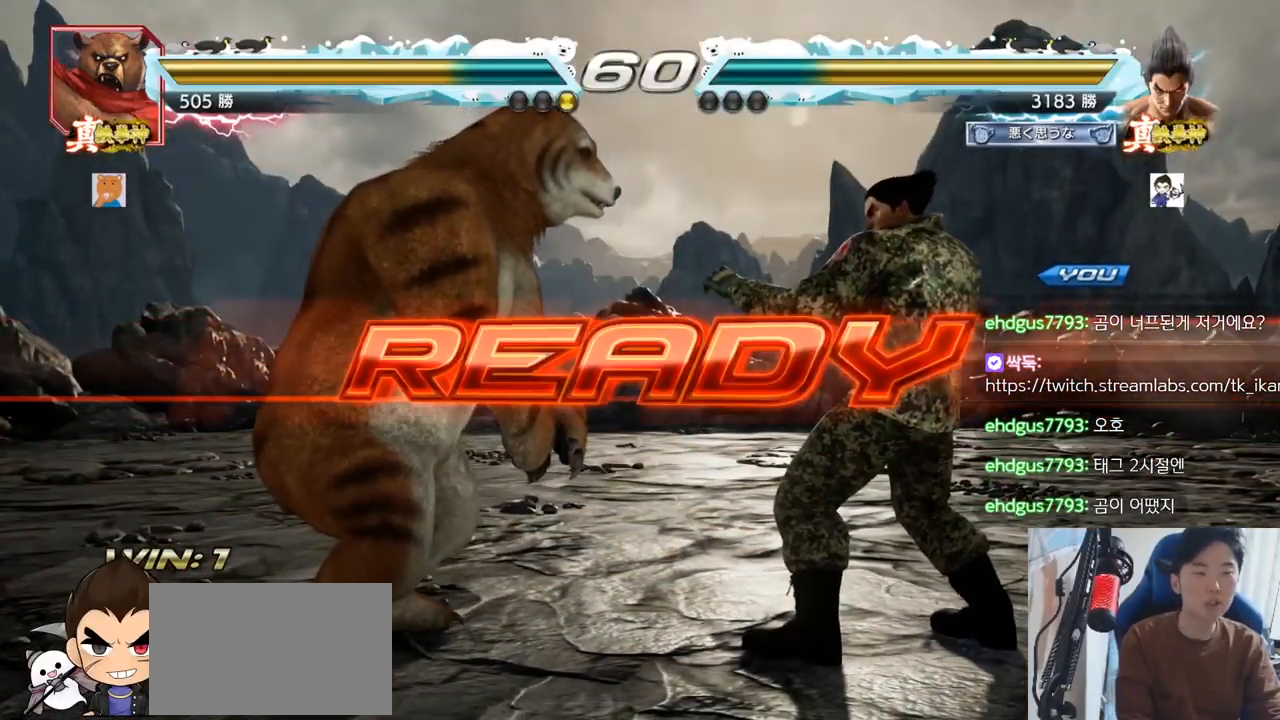
{"buttons": ["TRIANGLE"], "left_stick": "center", "events": [[384, "TRIANGLE", "down"], [401, "SQUARE", "down"], [501, "SQUARE", "up"]]}
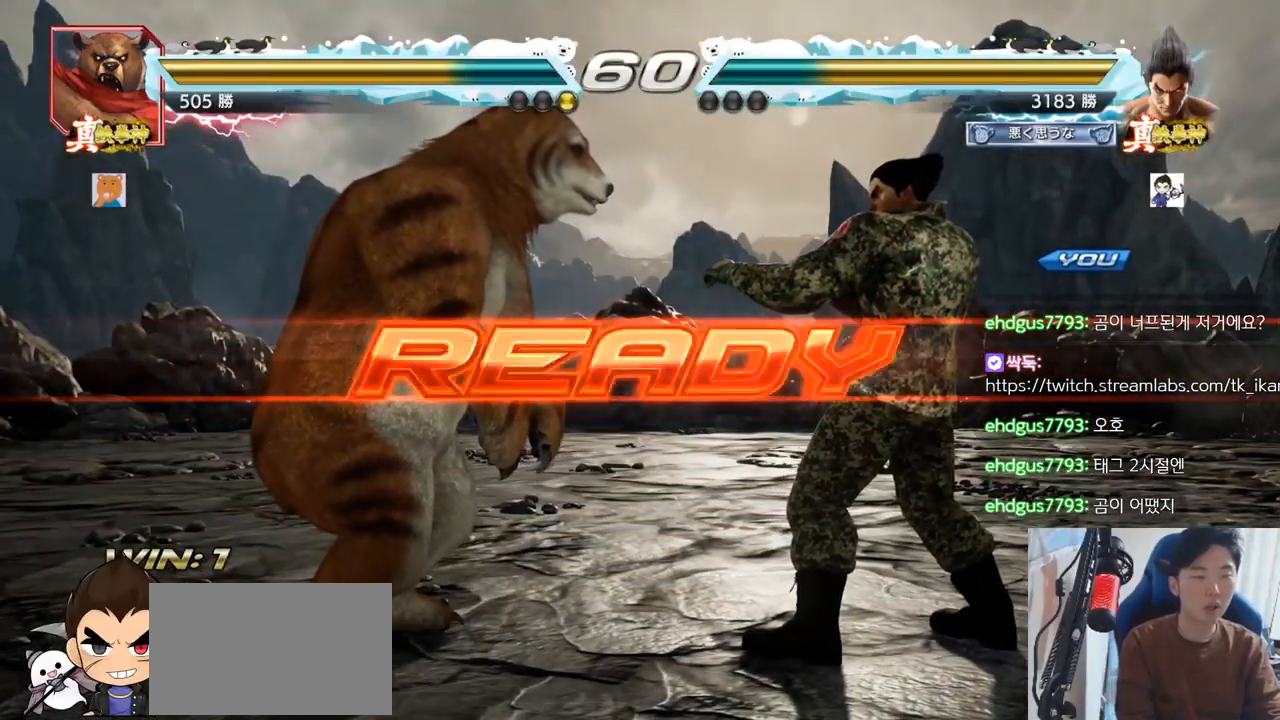
{"buttons": ["SQUARE", "TRIANGLE"], "left_stick": "center", "events": [[50, "SQUARE", "down"], [167, "SQUARE", "up"], [183, "TRIANGLE", "up"], [217, "TRIANGLE", "down"], [250, "SQUARE", "down"], [400, "SQUARE", "up"], [417, "TRIANGLE", "up"], [434, "SQUARE", "down"], [434, "left_stick", "down"], [450, "TRIANGLE", "down"], [484, "left_stick", "center"]]}
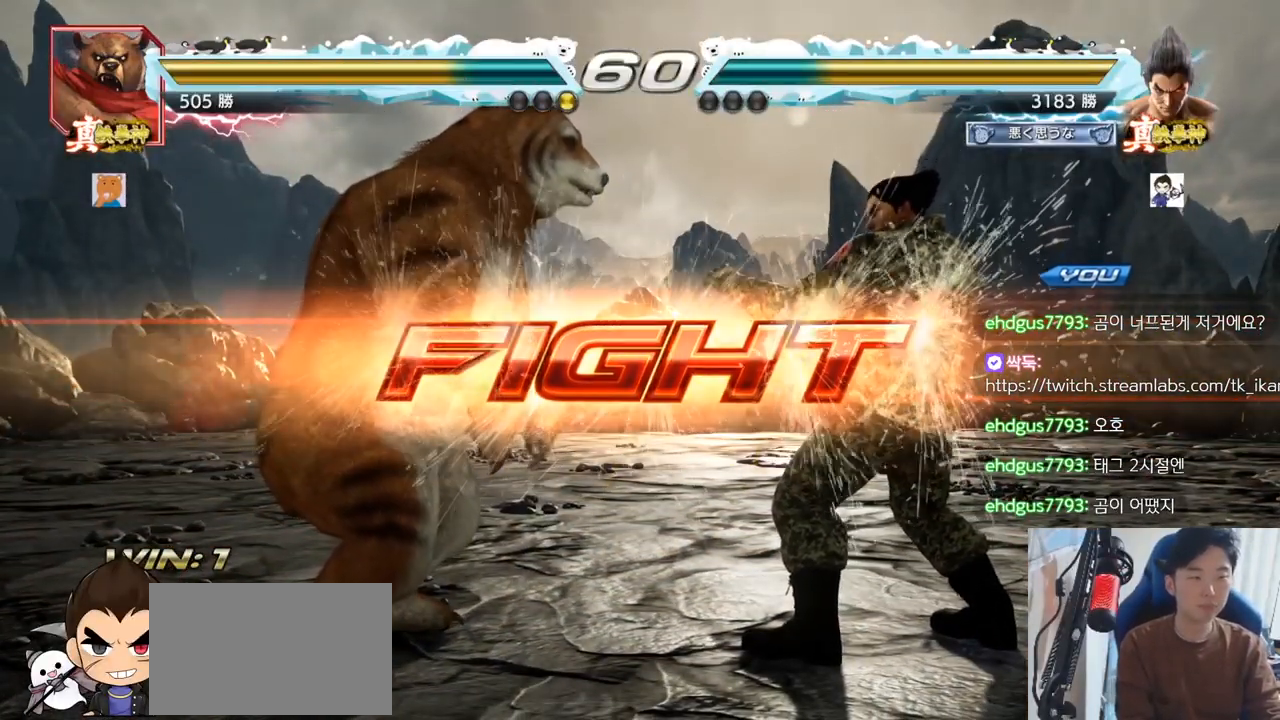
{"buttons": [], "left_stick": "center", "events": [[50, "SQUARE", "up"], [100, "TRIANGLE", "up"], [151, "left_stick", "right"], [317, "left_stick", "center"]]}
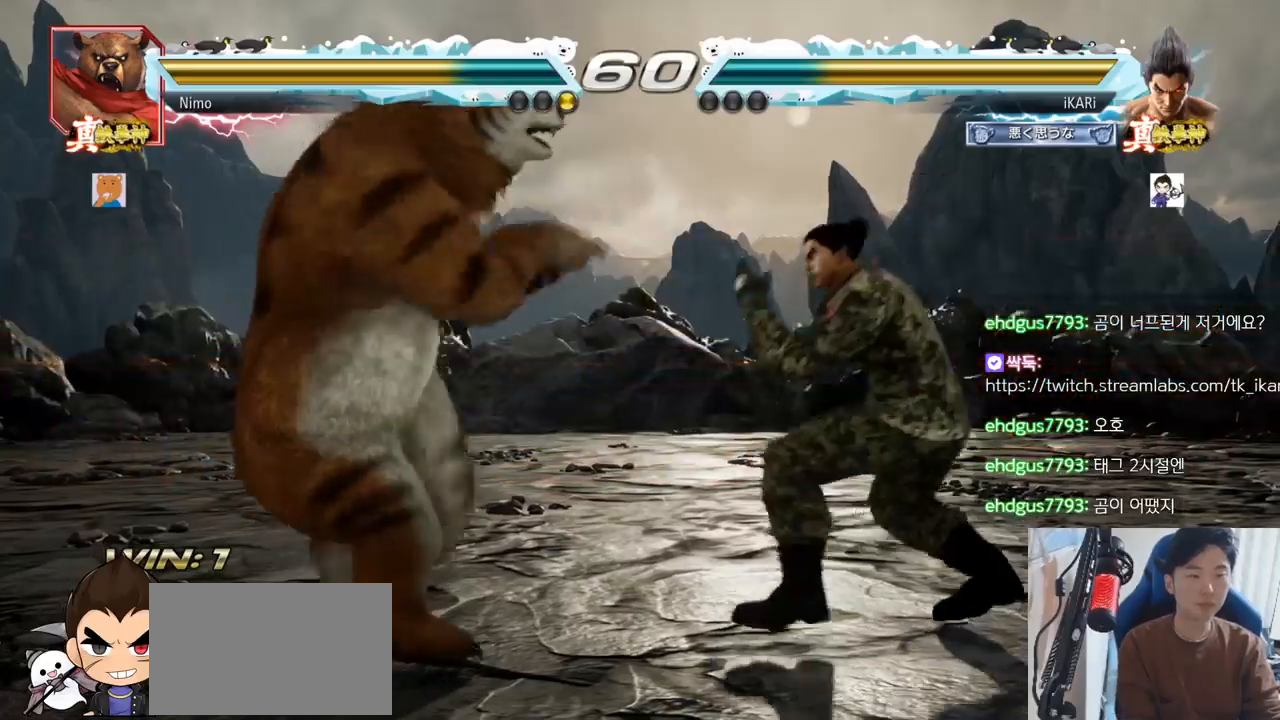
{"buttons": [], "left_stick": "right"}
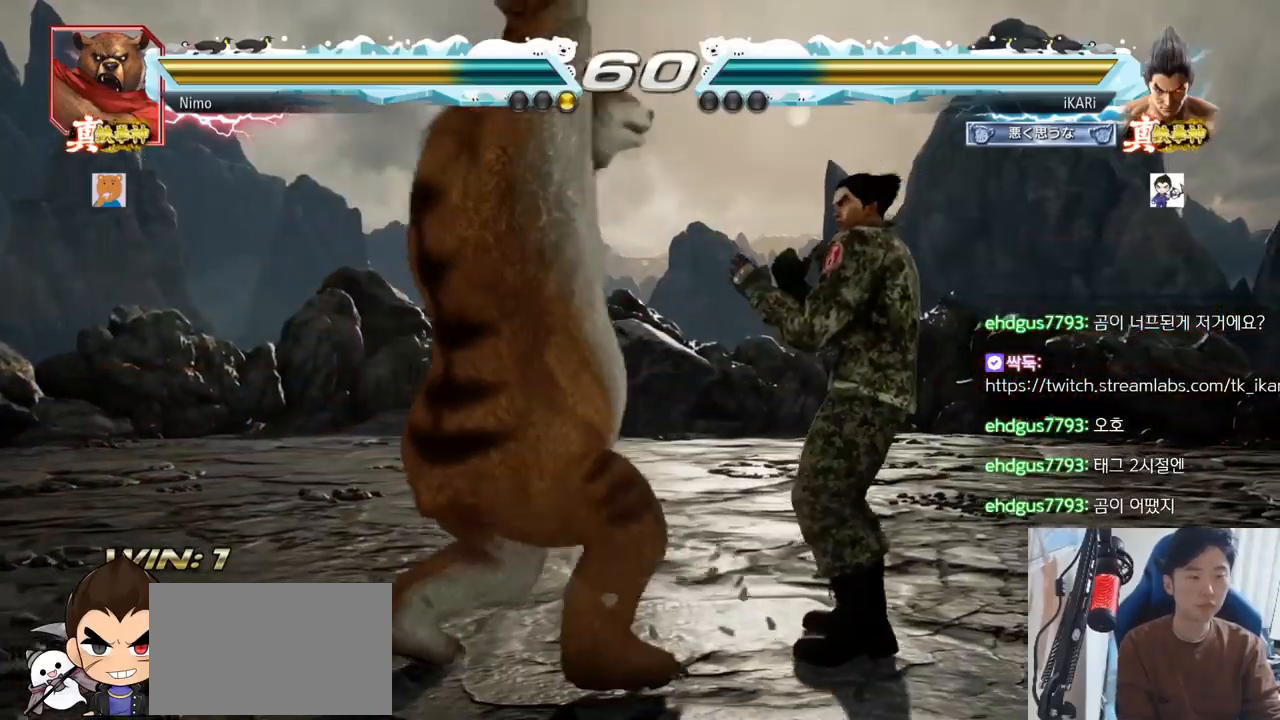
{"buttons": ["CIRCLE"], "left_stick": "down-left", "events": [[251, "left_stick", "center"], [367, "left_stick", "down-left"], [401, "CIRCLE", "down"], [434, "CIRCLE", "up"], [484, "CIRCLE", "down"]]}
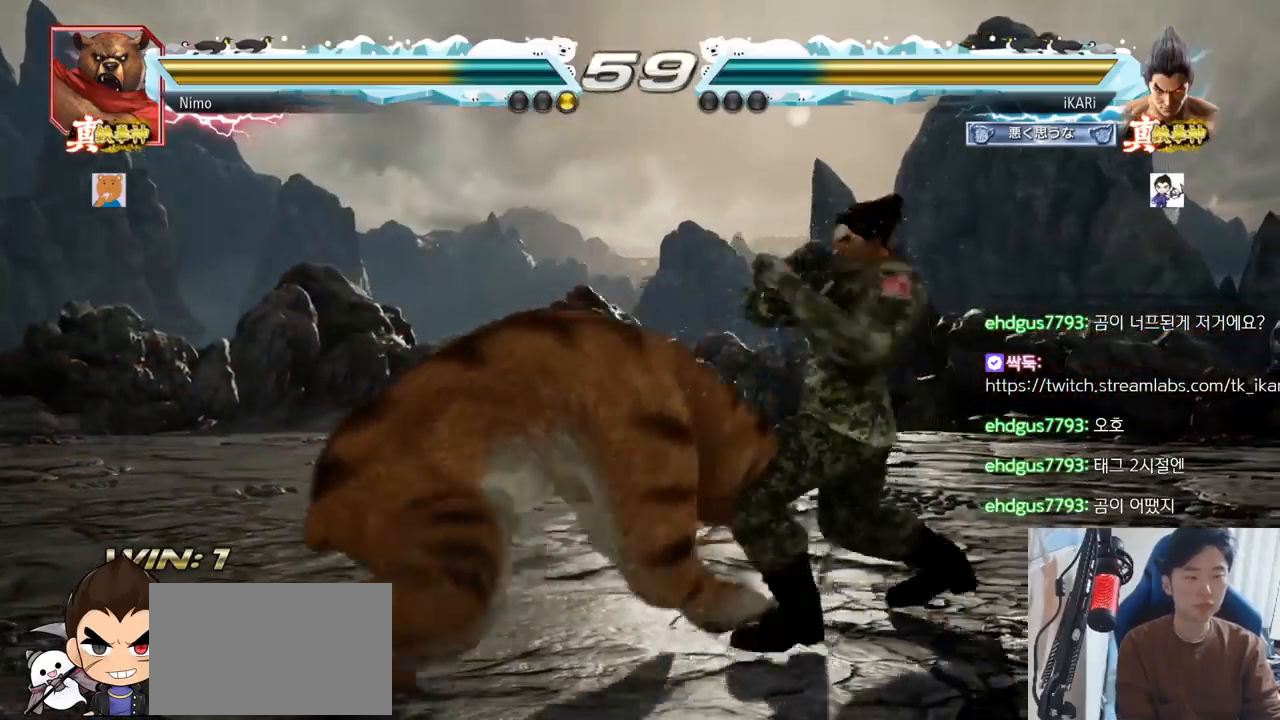
{"buttons": [], "left_stick": "center", "events": [[33, "CIRCLE", "up"], [83, "CIRCLE", "down"], [117, "CIRCLE", "up"], [183, "TRIANGLE", "down"], [233, "TRIANGLE", "up"], [267, "TRIANGLE", "down"], [317, "TRIANGLE", "up"], [350, "TRIANGLE", "down"], [350, "left_stick", "center"], [434, "TRIANGLE", "up"]]}
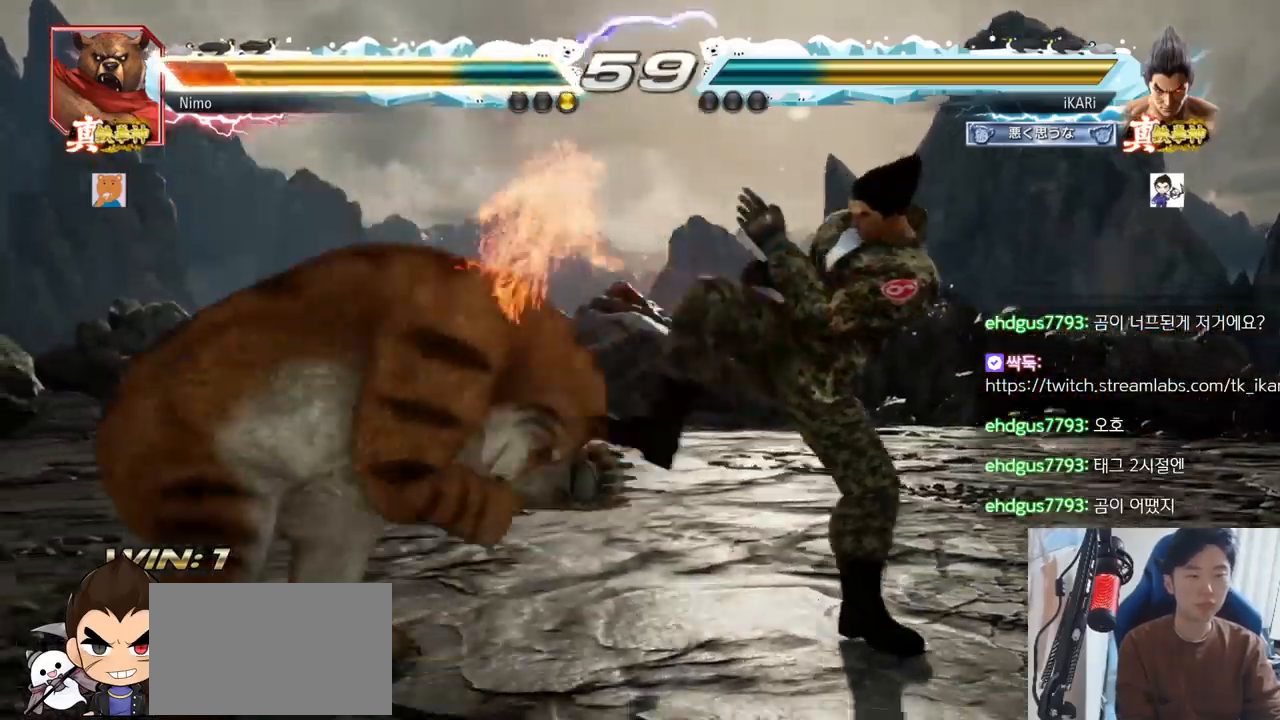
{"buttons": [], "left_stick": "center", "events": [[50, "TRIANGLE", "down"], [117, "TRIANGLE", "up"], [351, "left_stick", "down"], [434, "left_stick", "center"]]}
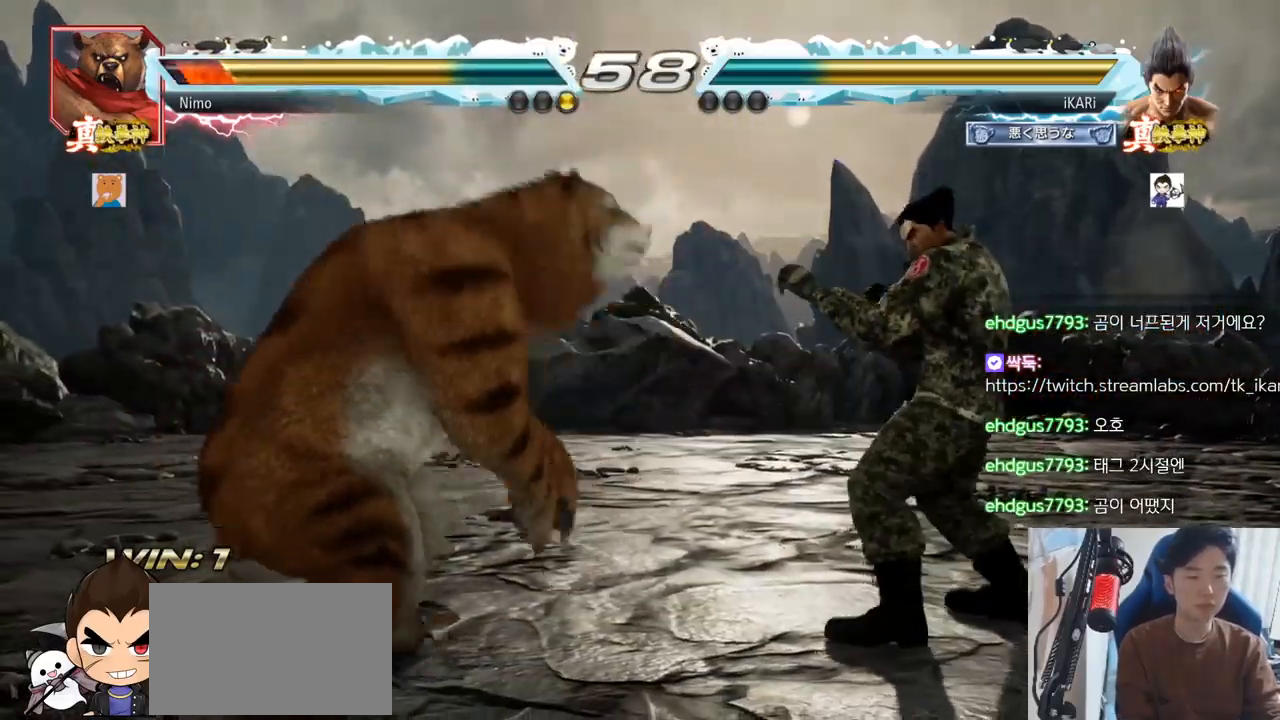
{"buttons": [], "left_stick": "right", "events": [[250, "left_stick", "right"]]}
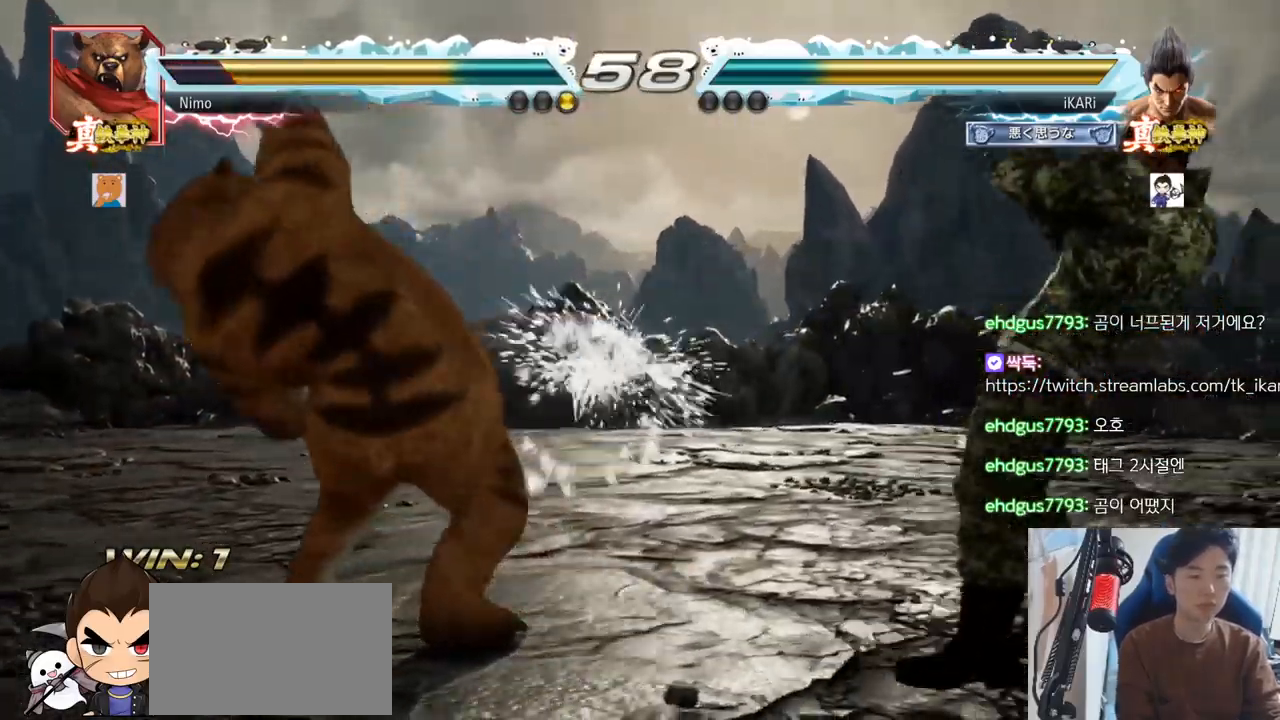
{"buttons": [], "left_stick": "center", "events": [[67, "left_stick", "center"], [284, "left_stick", "left"], [334, "TRIANGLE", "down"], [367, "TRIANGLE", "up"], [384, "left_stick", "center"], [417, "TRIANGLE", "down"], [484, "TRIANGLE", "up"]]}
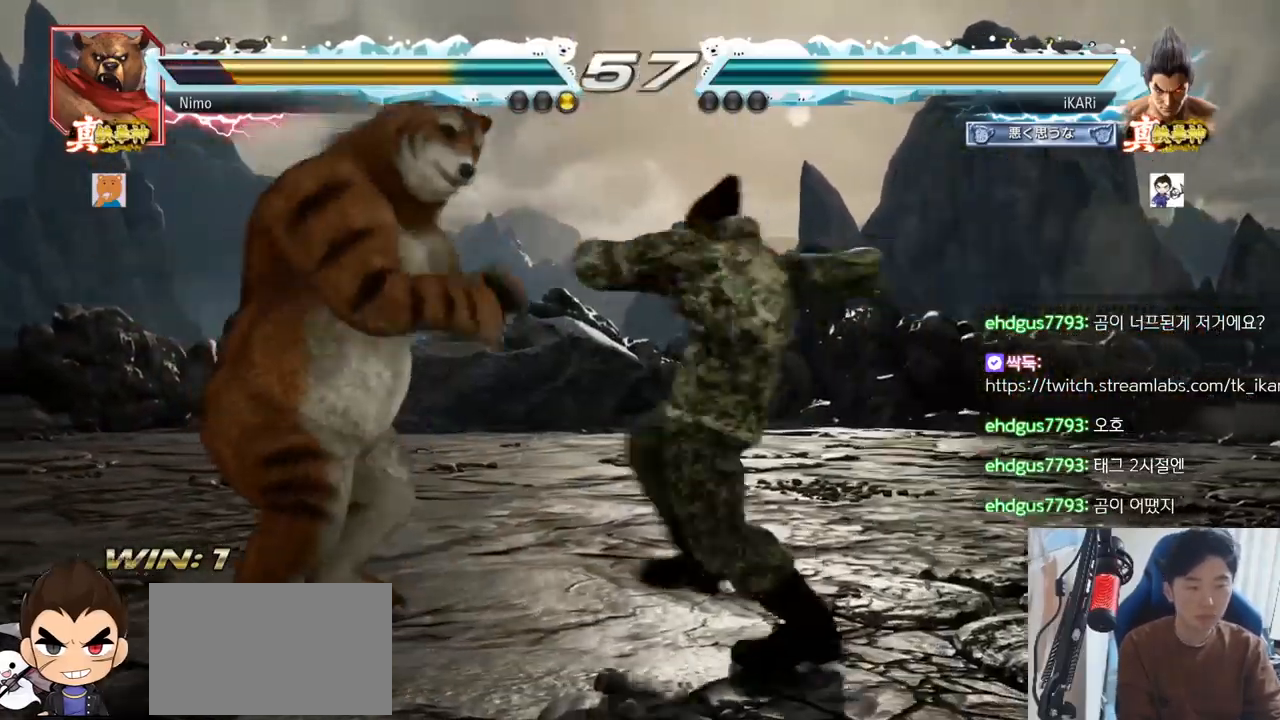
{"buttons": [], "left_stick": "center", "events": []}
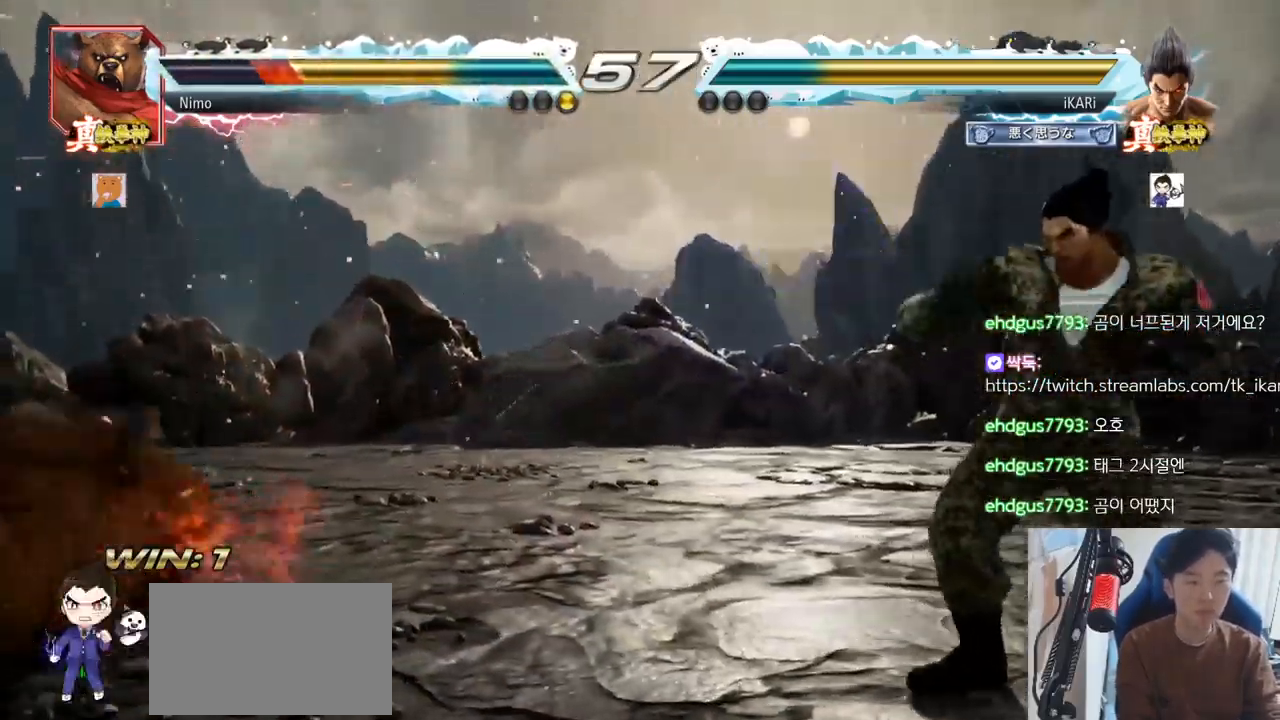
{"buttons": [], "left_stick": "left"}
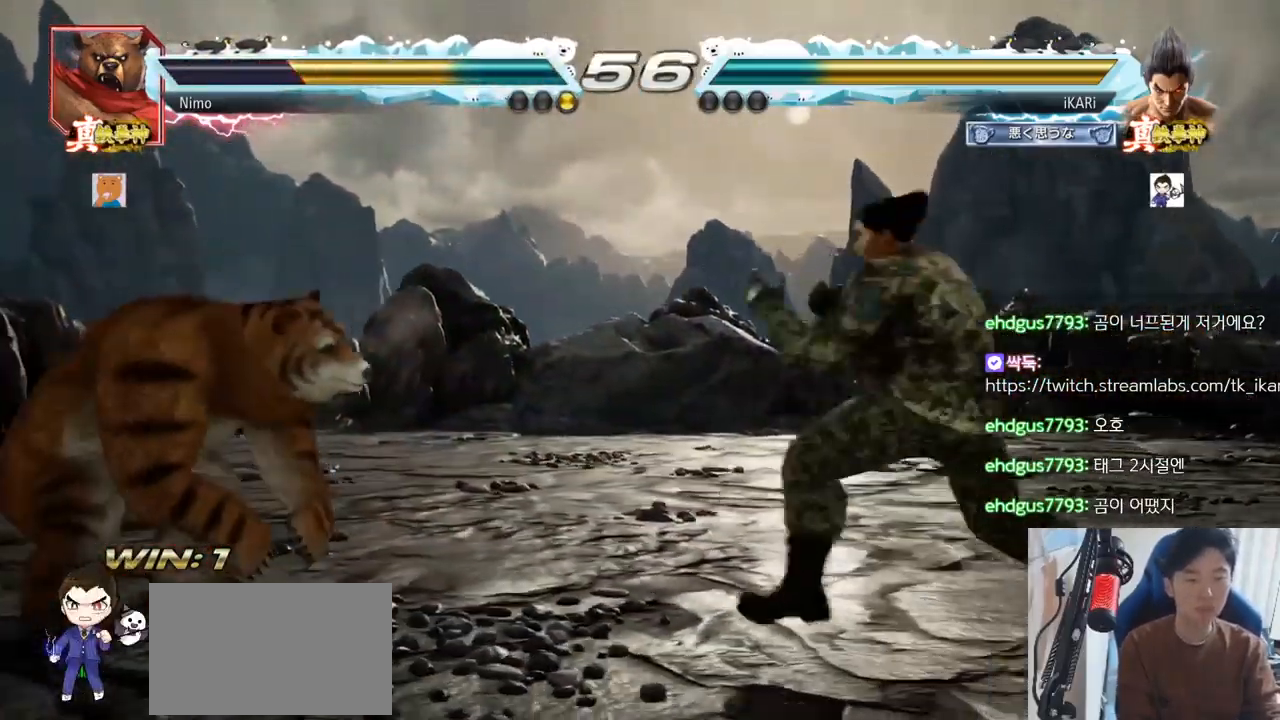
{"buttons": [], "left_stick": "right", "events": [[83, "left_stick", "center"], [133, "left_stick", "right"], [183, "left_stick", "center"], [317, "left_stick", "right"]]}
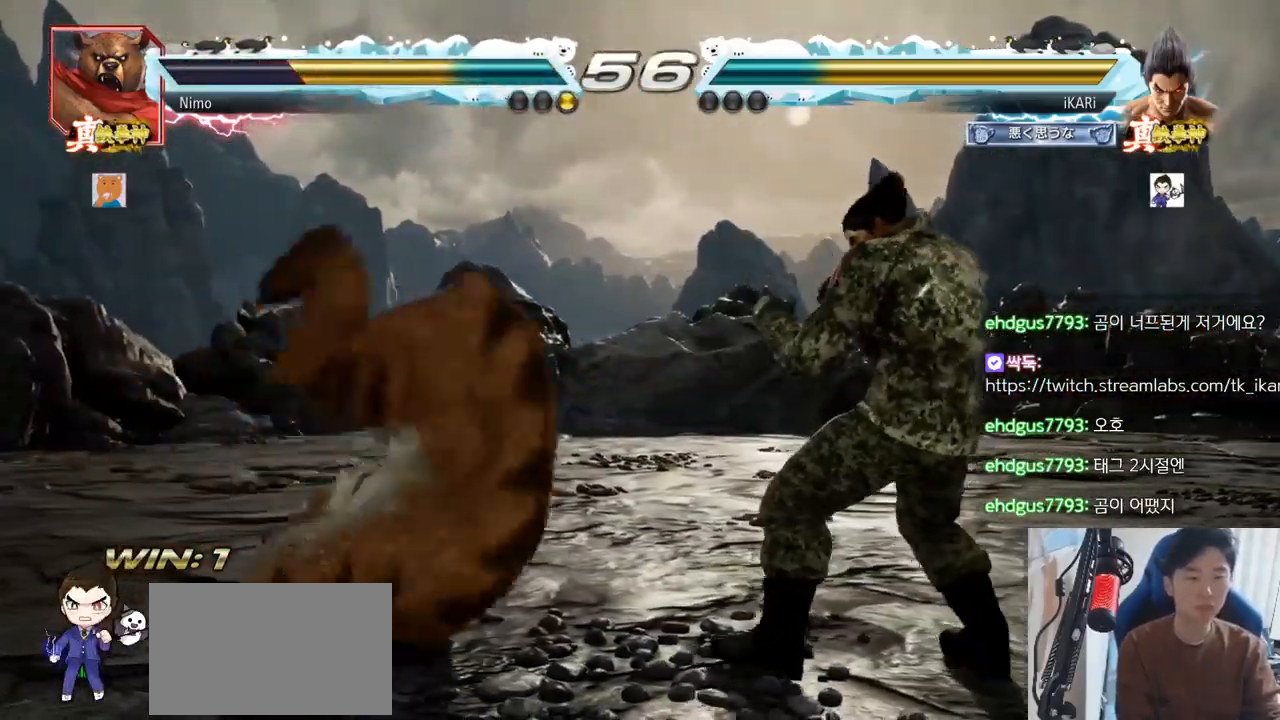
{"buttons": [], "left_stick": "down-right", "events": [[84, "left_stick", "center"], [184, "left_stick", "right"], [401, "left_stick", "down-right"]]}
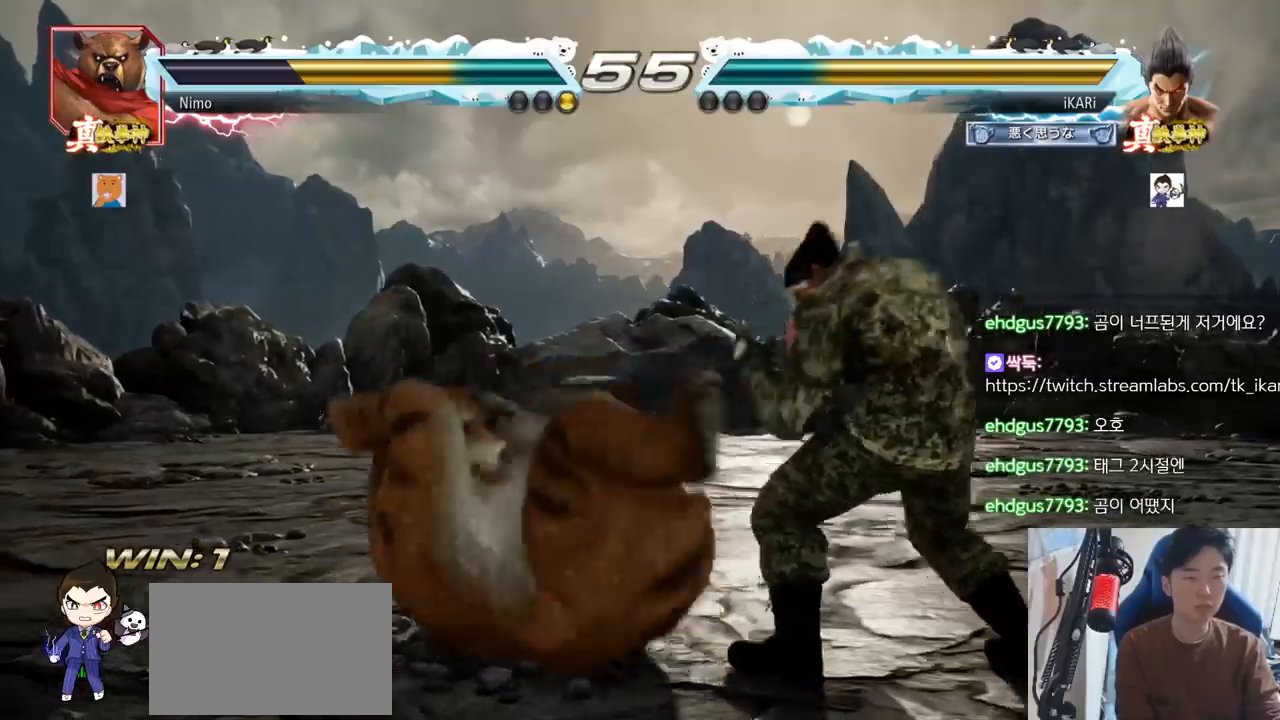
{"buttons": [], "left_stick": "center", "events": [[167, "left_stick", "right"], [400, "left_stick", "center"]]}
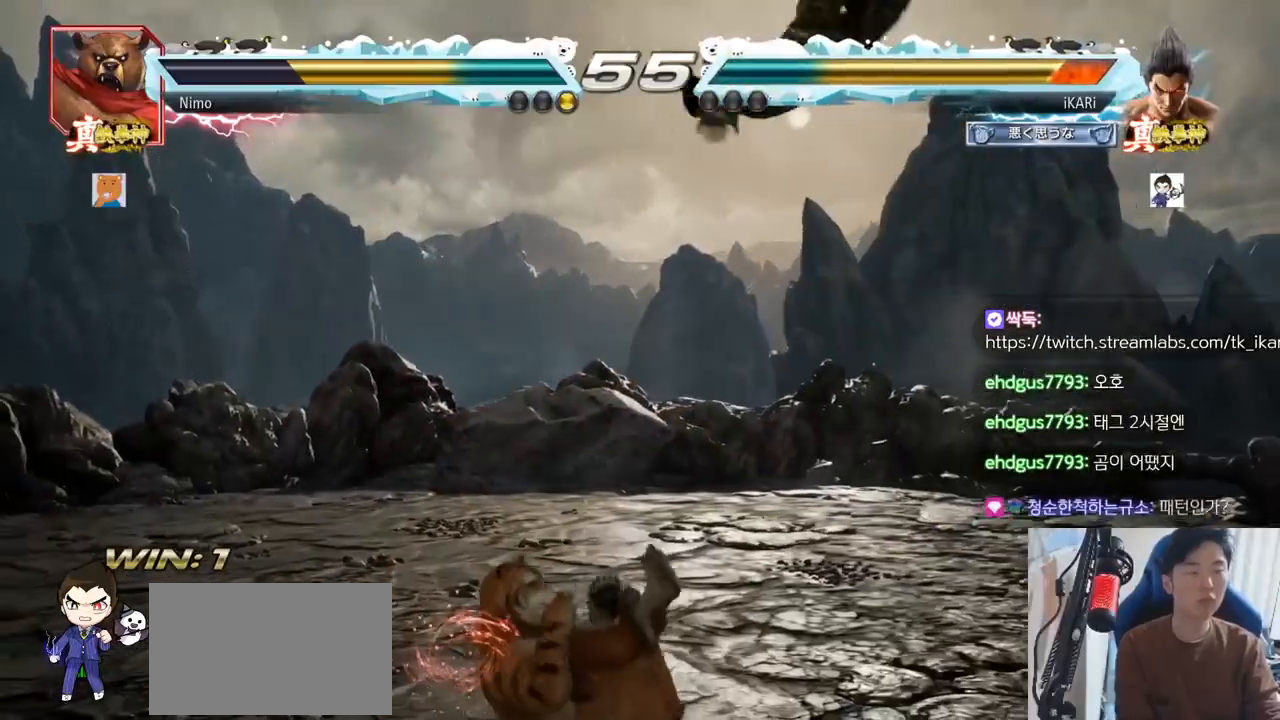
{"buttons": [], "left_stick": "center", "events": []}
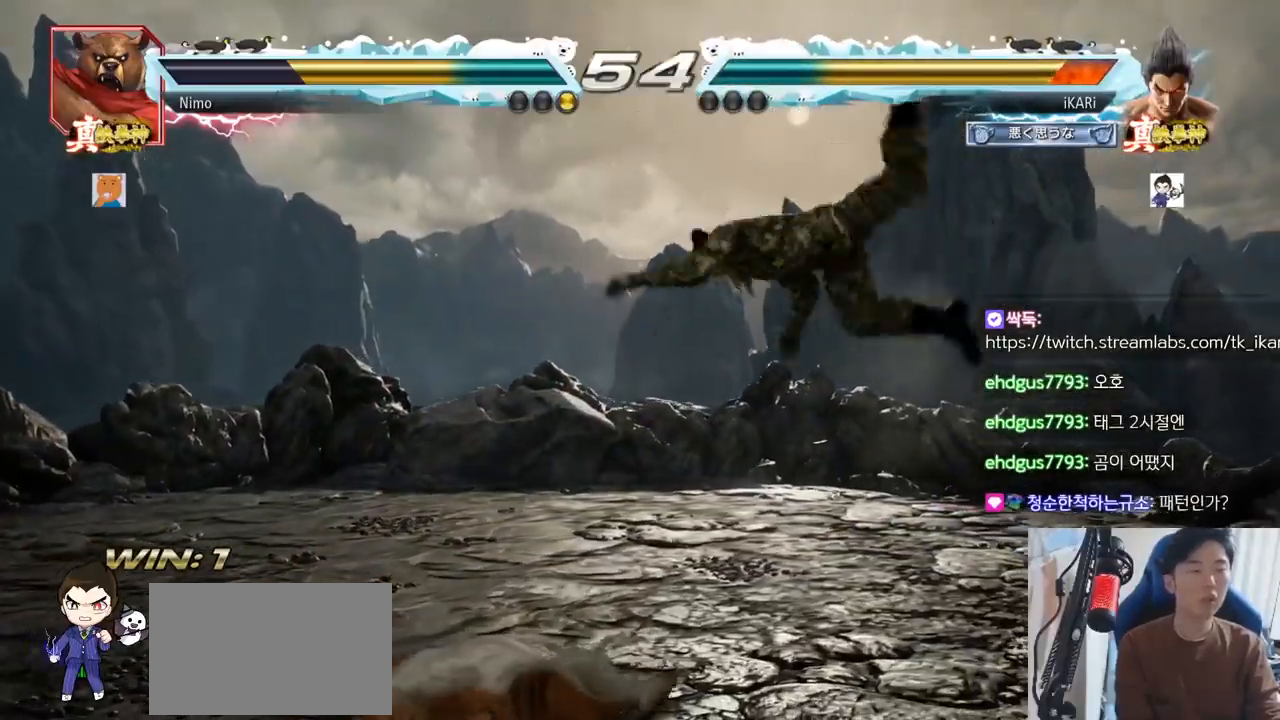
{"buttons": [], "left_stick": "center", "events": []}
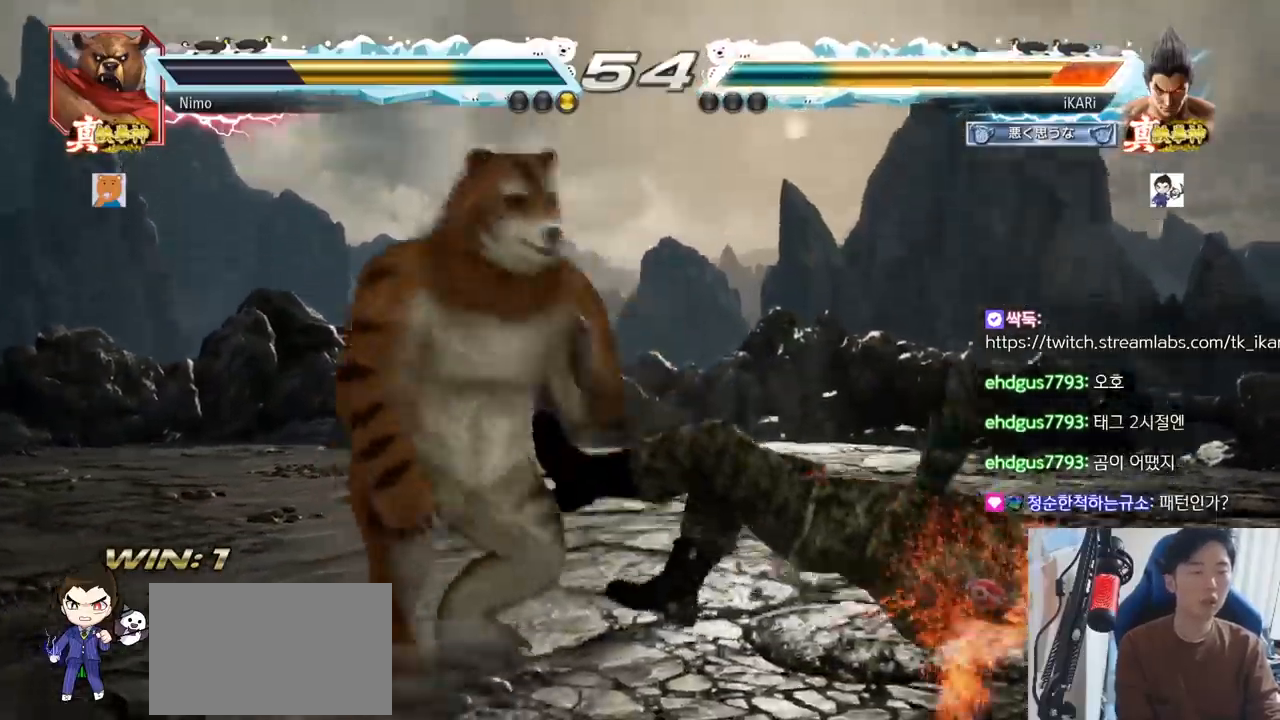
{"buttons": [], "left_stick": "center", "events": []}
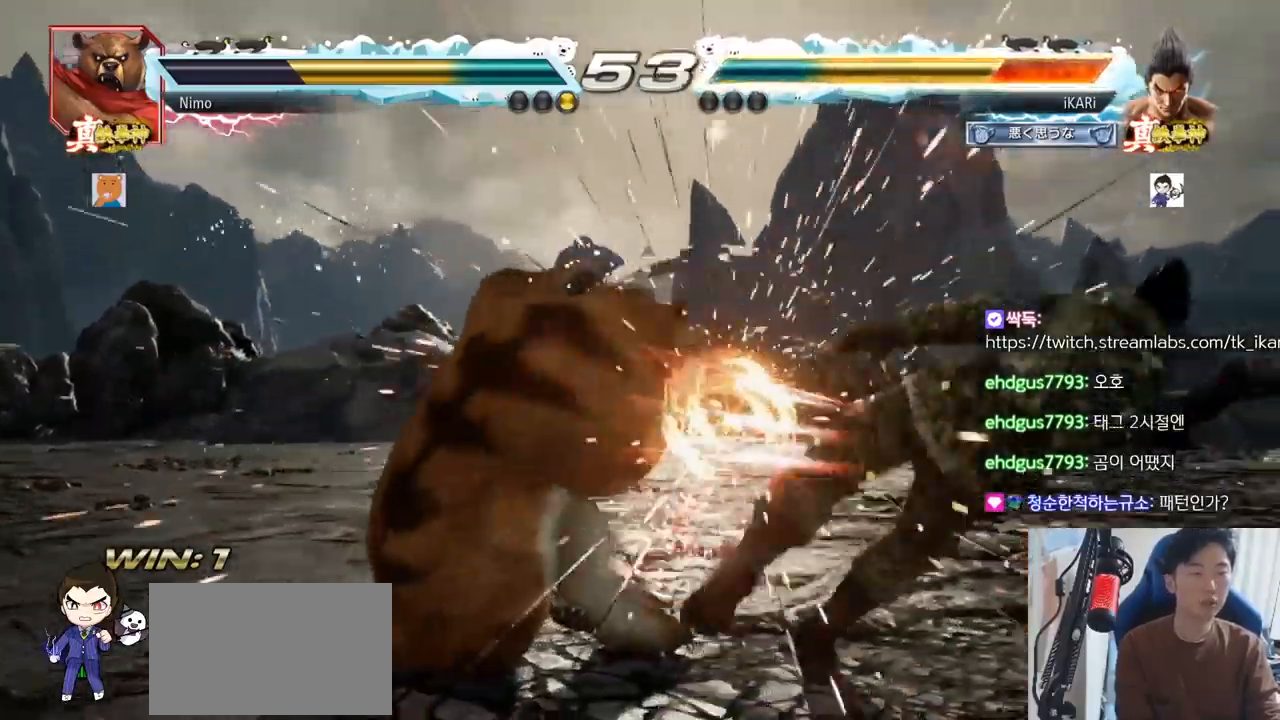
{"buttons": ["SQUARE", "TRIANGLE"], "left_stick": "center", "events": [[317, "TRIANGLE", "down"], [350, "SQUARE", "down"], [367, "SQUARE", "up"], [384, "TRIANGLE", "up"], [450, "SQUARE", "down"], [450, "TRIANGLE", "down"]]}
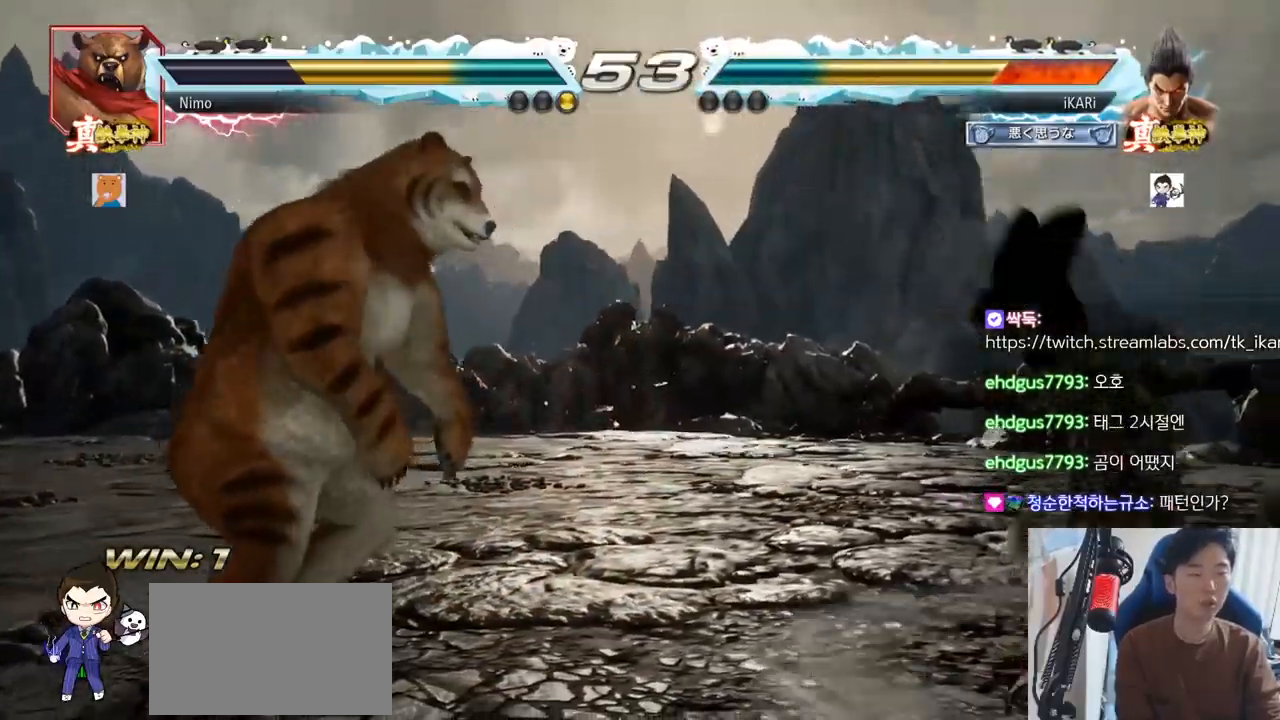
{"buttons": ["SQUARE", "TRIANGLE"], "left_stick": "center", "events": [[34, "SQUARE", "up"], [34, "TRIANGLE", "up"], [100, "SQUARE", "down"], [117, "TRIANGLE", "down"], [167, "TRIANGLE", "up"], [184, "SQUARE", "up"], [251, "TRIANGLE", "down"], [351, "TRIANGLE", "up"], [434, "TRIANGLE", "down"], [468, "SQUARE", "down"]]}
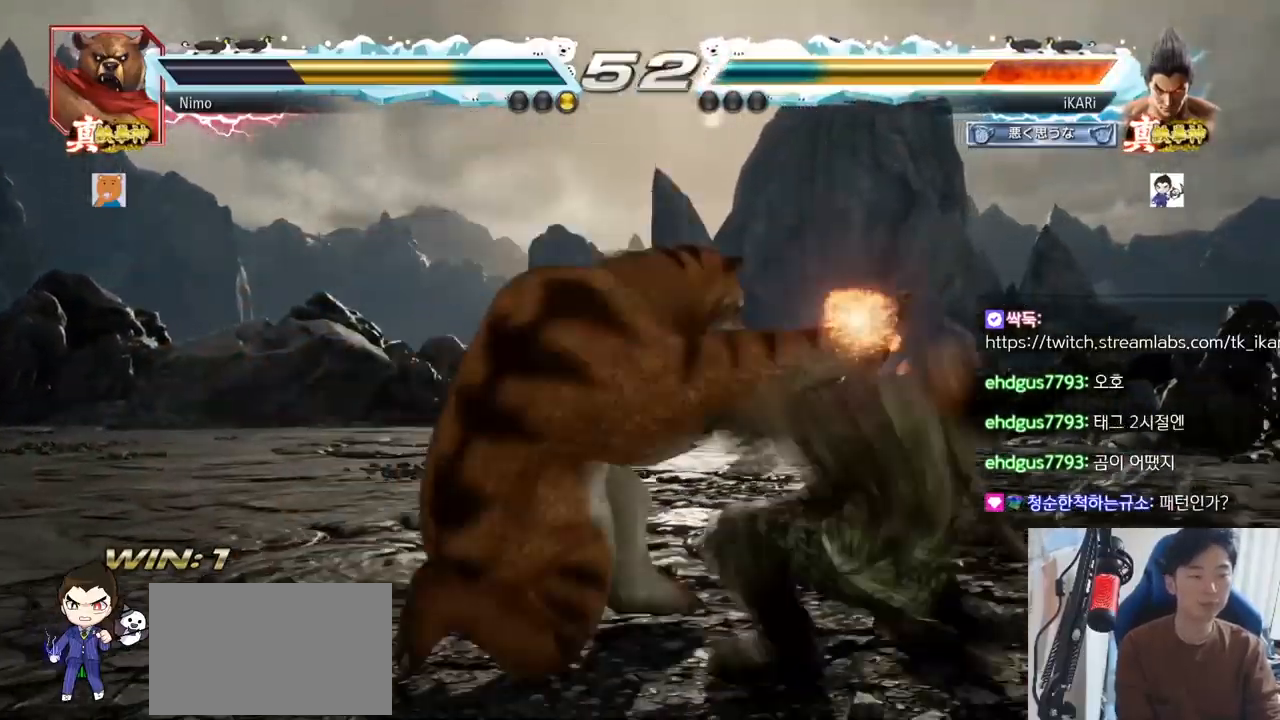
{"buttons": [], "left_stick": "center", "events": [[33, "SQUARE", "up"], [33, "TRIANGLE", "up"], [150, "TRIANGLE", "down"], [183, "SQUARE", "down"], [233, "TRIANGLE", "up"], [250, "SQUARE", "up"], [384, "TRIANGLE", "down"], [417, "SQUARE", "down"], [450, "TRIANGLE", "up"], [467, "SQUARE", "up"]]}
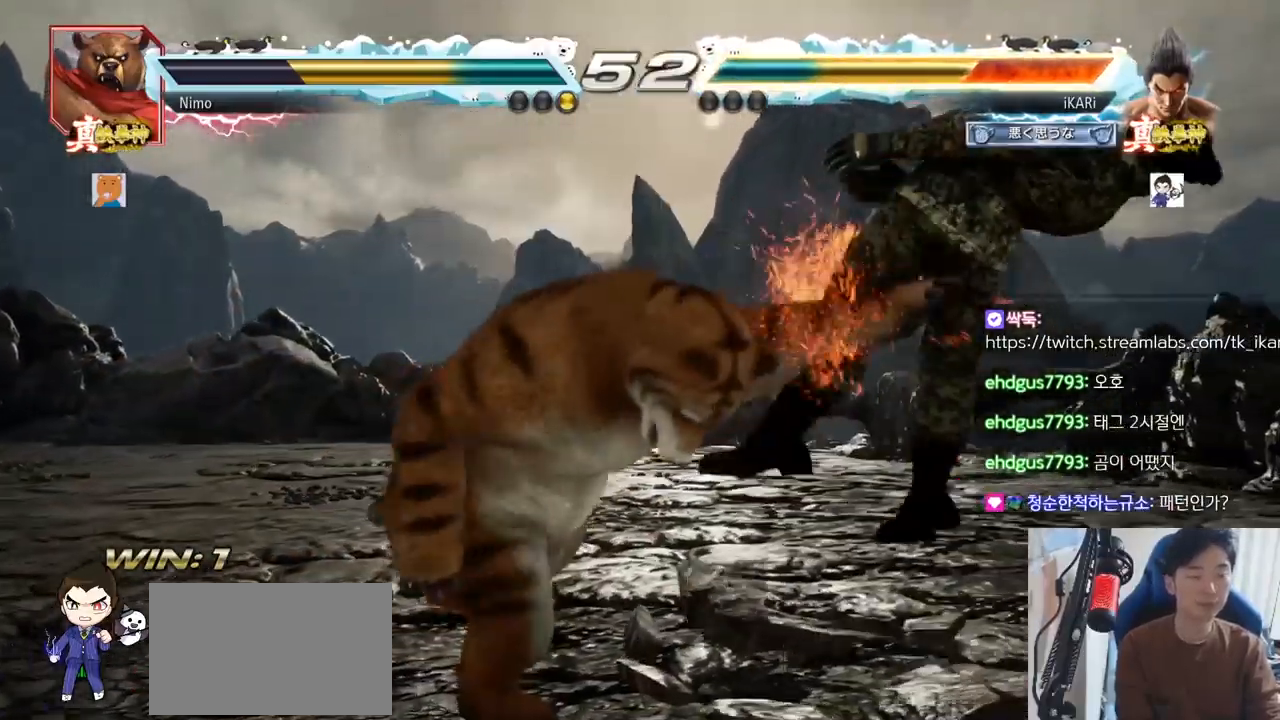
{"buttons": ["TRIANGLE"], "left_stick": "center", "events": [[100, "TRIANGLE", "down"], [134, "SQUARE", "down"], [184, "SQUARE", "up"], [184, "TRIANGLE", "up"], [267, "TRIANGLE", "down"], [301, "SQUARE", "down"], [334, "TRIANGLE", "up"], [367, "SQUARE", "up"], [417, "TRIANGLE", "down"], [434, "SQUARE", "down"], [484, "SQUARE", "up"]]}
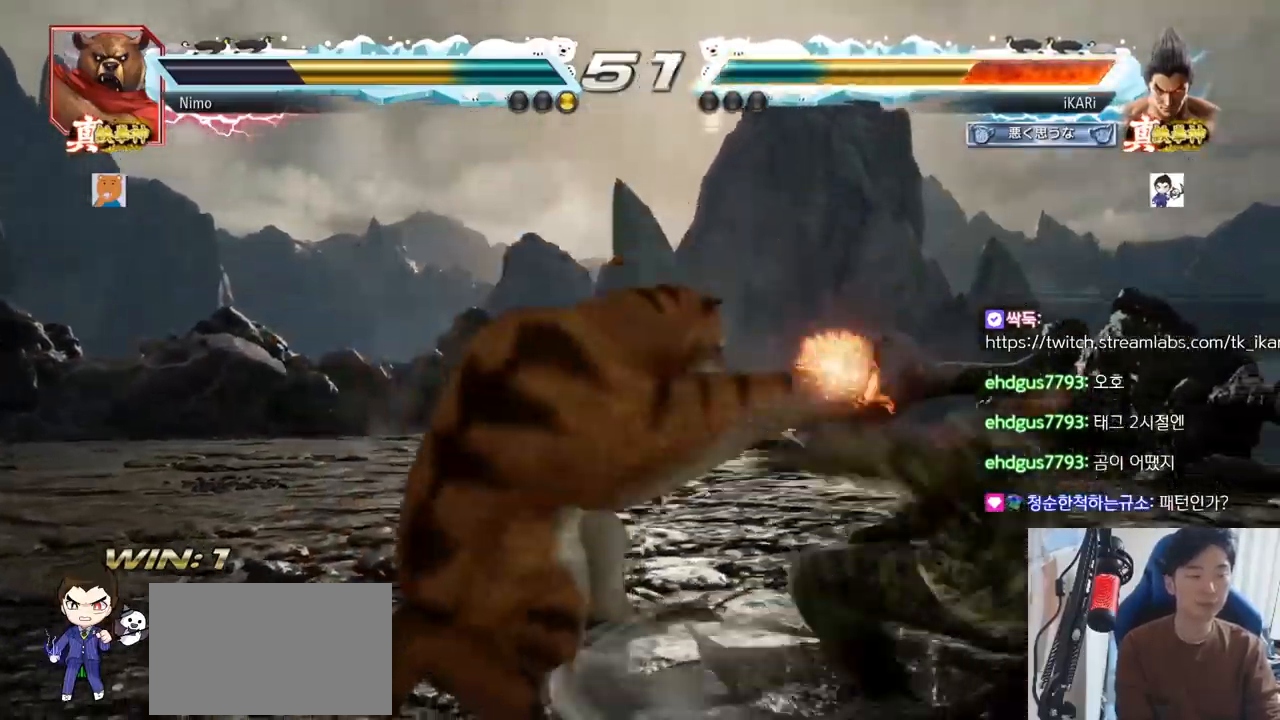
{"buttons": [], "left_stick": "center", "events": [[17, "TRIANGLE", "up"], [83, "TRIANGLE", "down"], [183, "TRIANGLE", "up"], [267, "TRIANGLE", "down"], [300, "SQUARE", "down"], [334, "TRIANGLE", "up"], [367, "SQUARE", "up"]]}
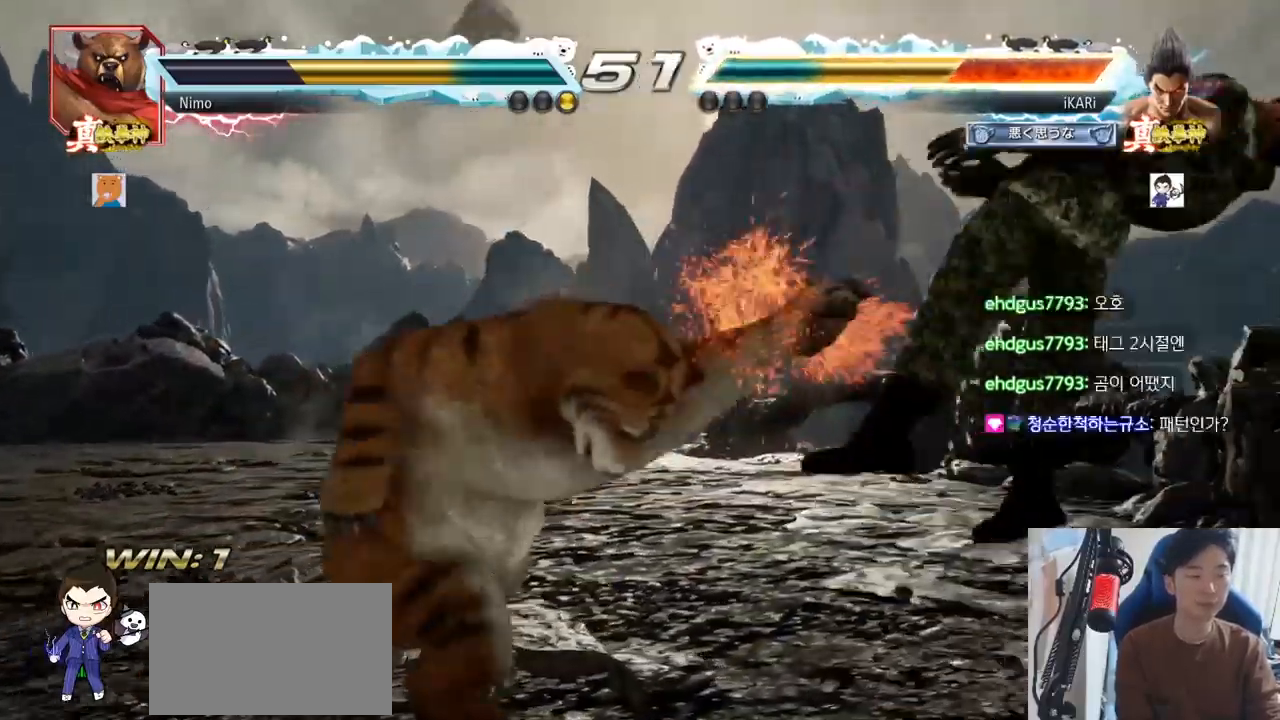
{"buttons": [], "left_stick": "center", "events": []}
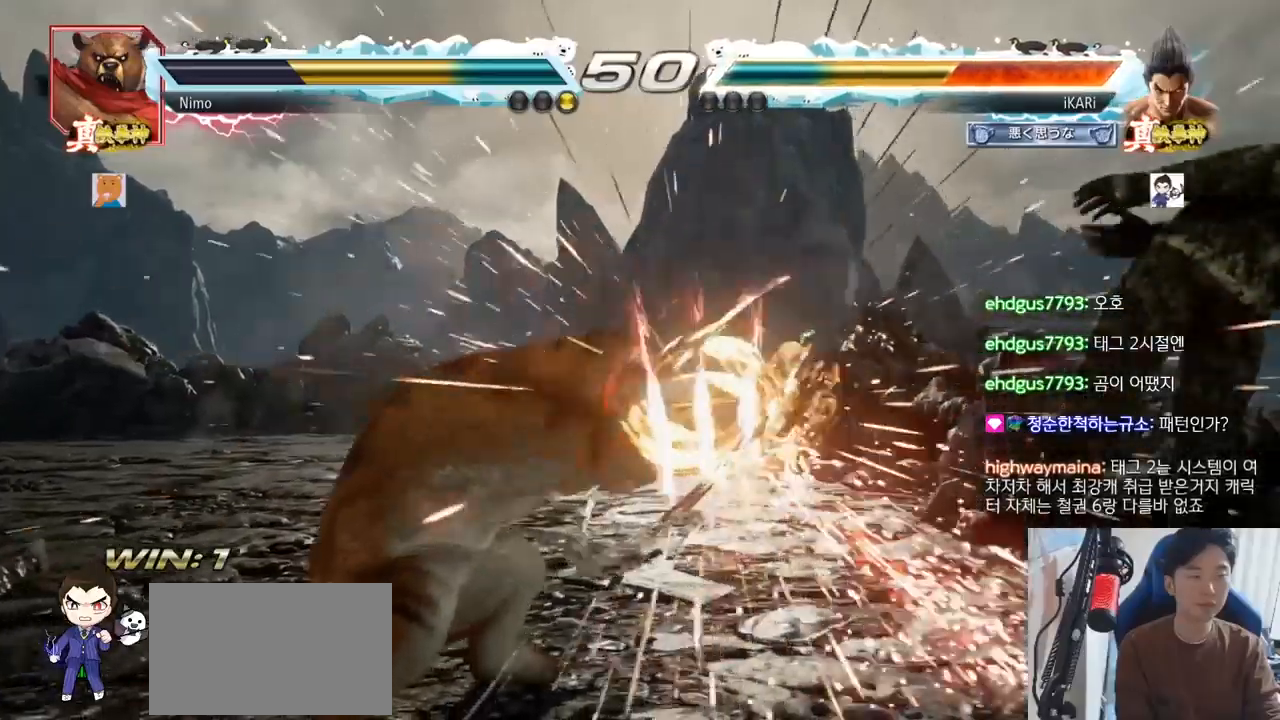
{"buttons": [], "left_stick": "center", "events": []}
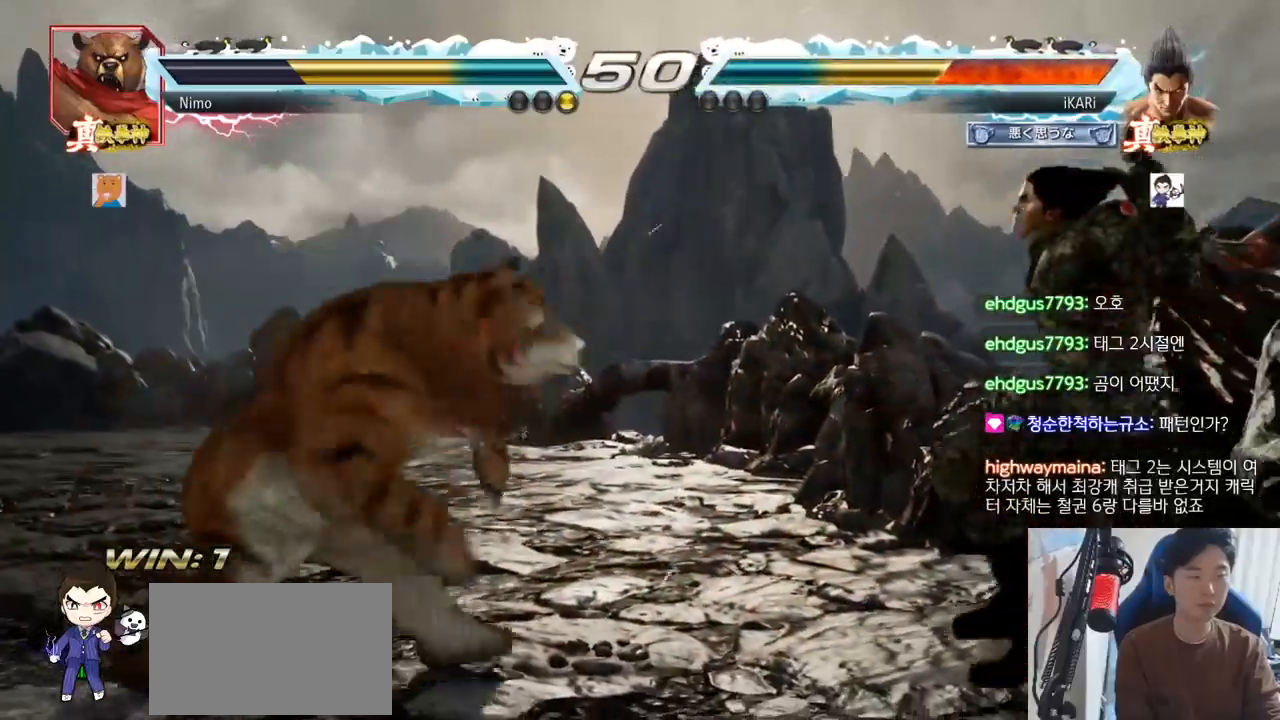
{"buttons": [], "left_stick": "center", "events": [[50, "CROSS", "down"], [100, "CROSS", "up"], [133, "CROSS", "down"], [167, "CROSS", "up"], [267, "CROSS", "down"], [300, "CROSS", "up"], [317, "CROSS", "down"], [367, "CROSS", "up"], [433, "CROSS", "down"], [467, "CROSS", "up"]]}
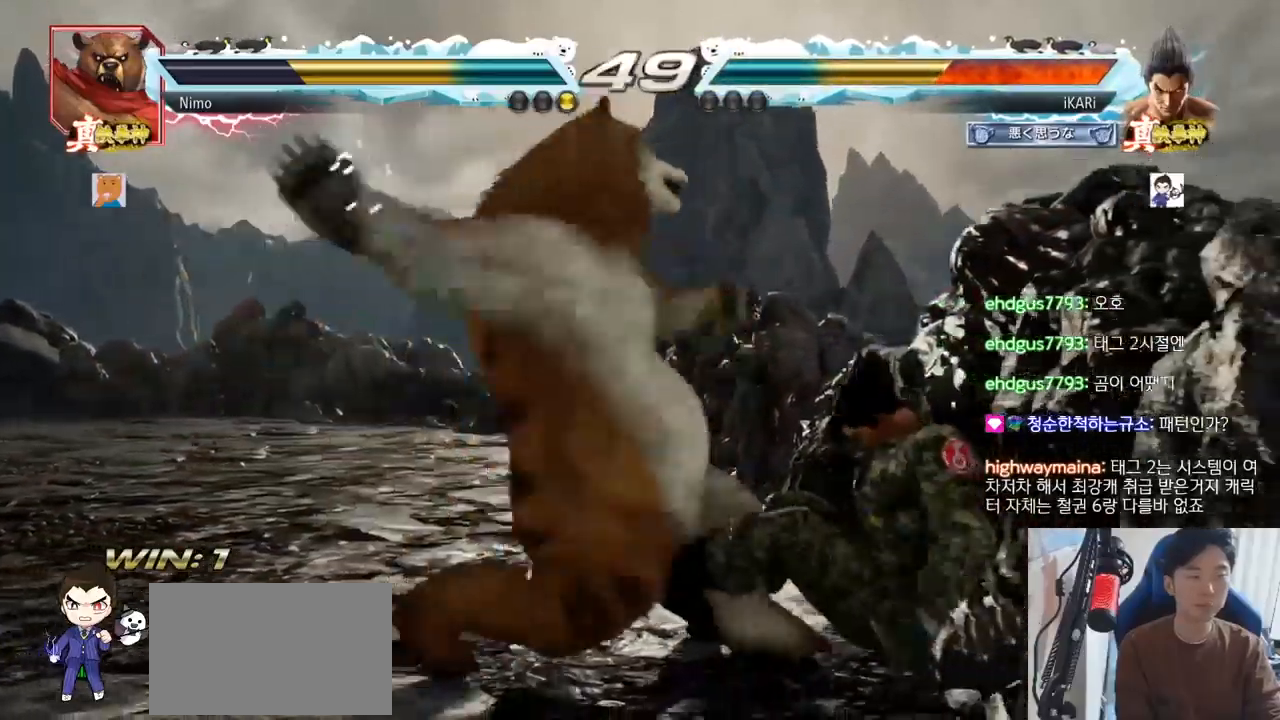
{"buttons": [], "left_stick": "center", "events": [[17, "CROSS", "down"], [34, "CROSS", "up"], [117, "CROSS", "down"], [150, "CROSS", "up"], [184, "CROSS", "down"], [200, "CROSS", "up"]]}
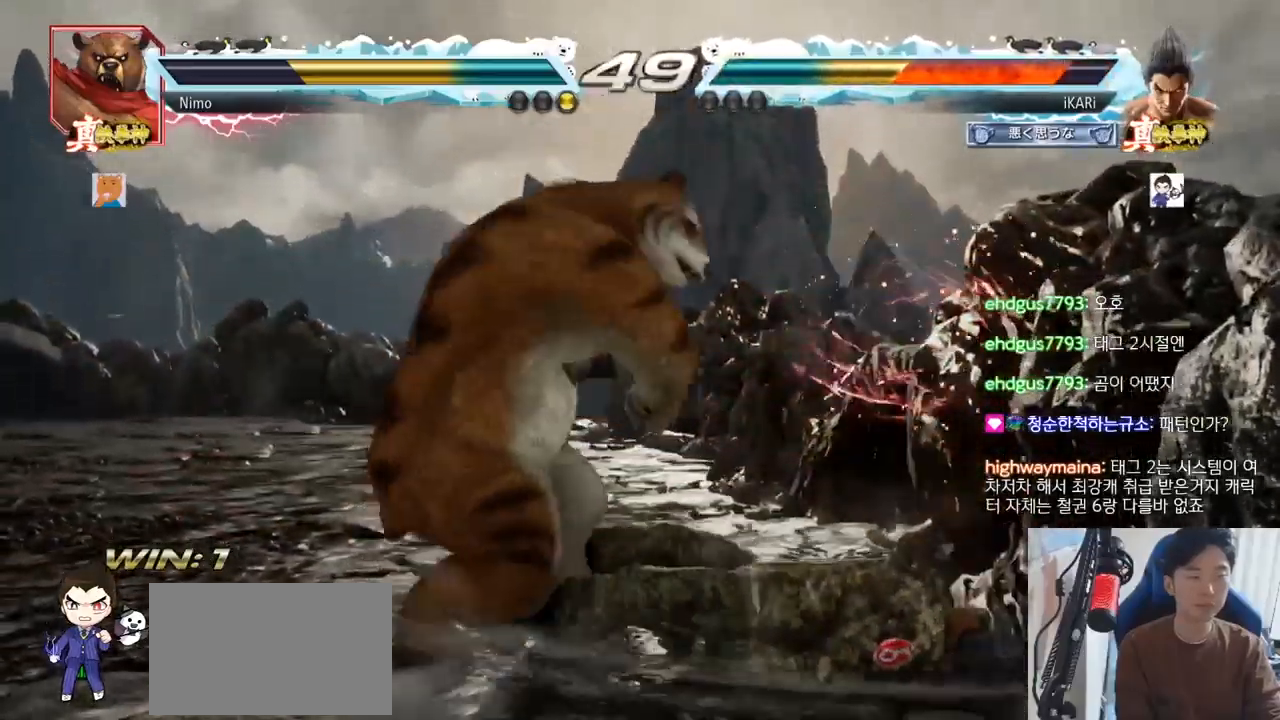
{"buttons": [], "left_stick": "center", "events": []}
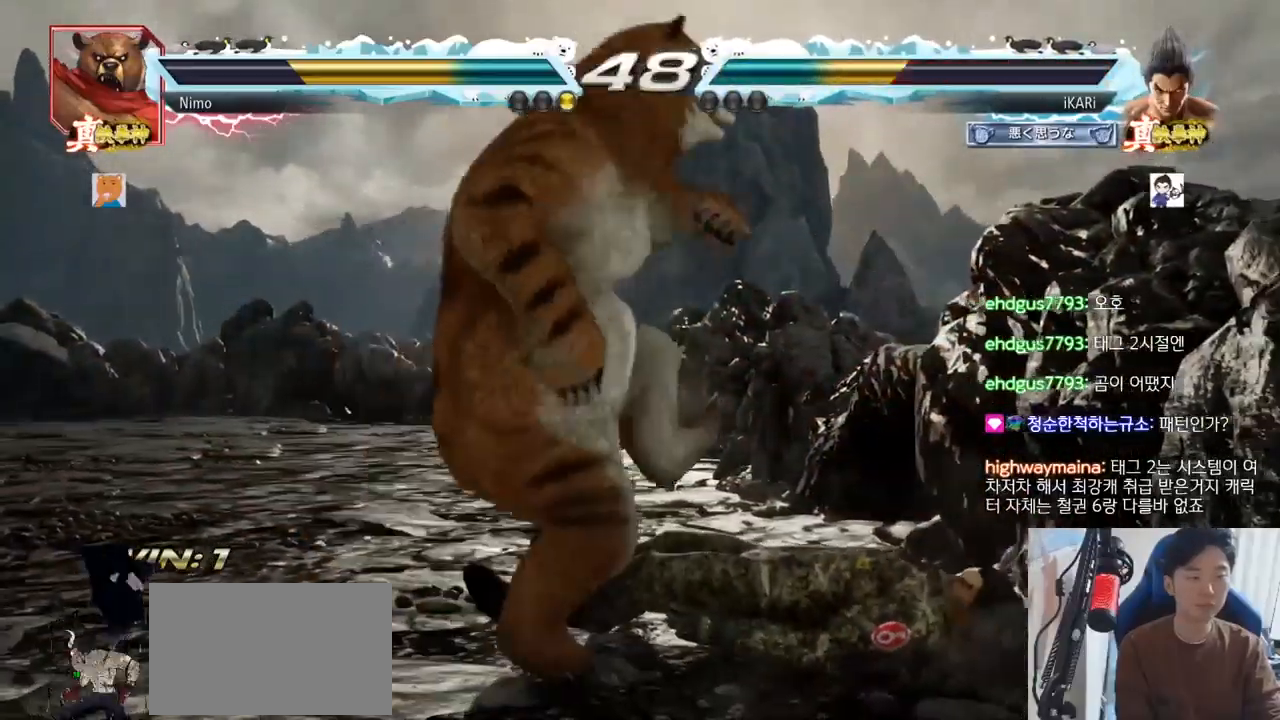
{"buttons": ["SQUARE"], "left_stick": "center"}